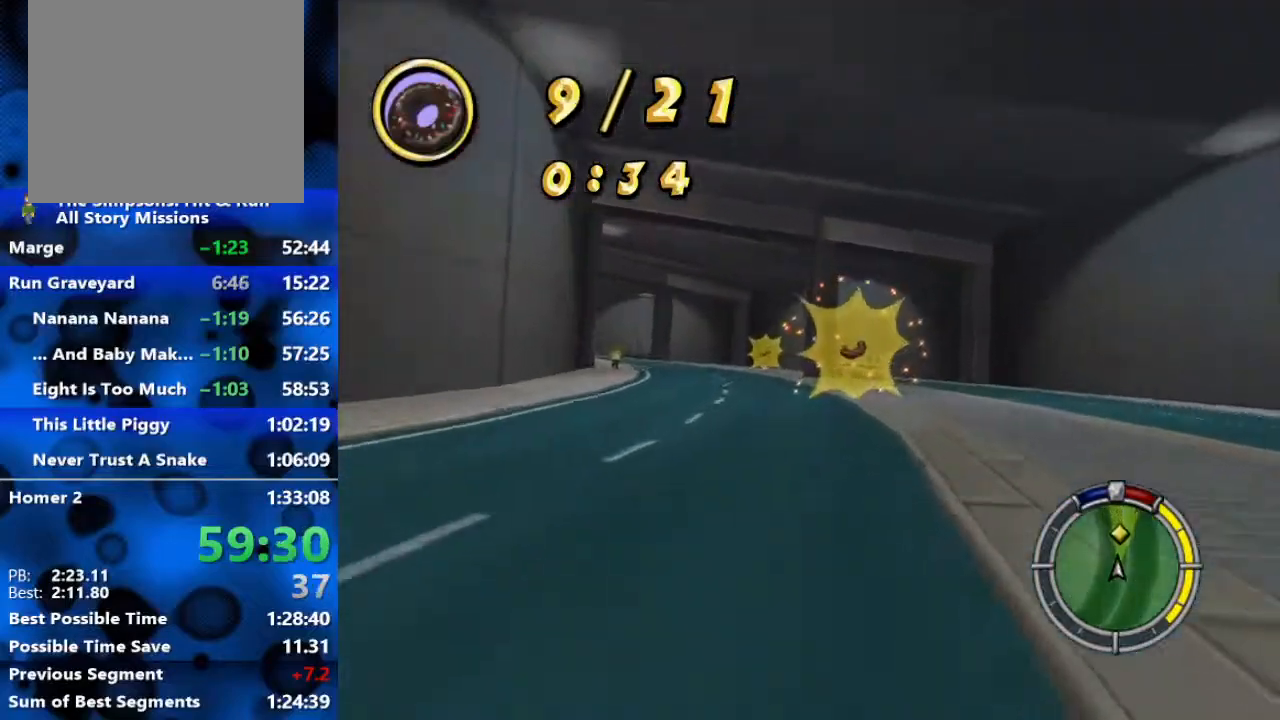
Gameplay with a controller (Xbox layout); each line is a JSON object with the inputs held at the frame after it. "events" lists button and stick changes between this image and that frame as [ms after this image, input, new state], when the widget could be followed in between.
{"buttons": ["R2"], "left_stick": "left", "right_stick": "center", "events": [[167, "left_stick", "center"], [433, "left_stick", "left"]]}
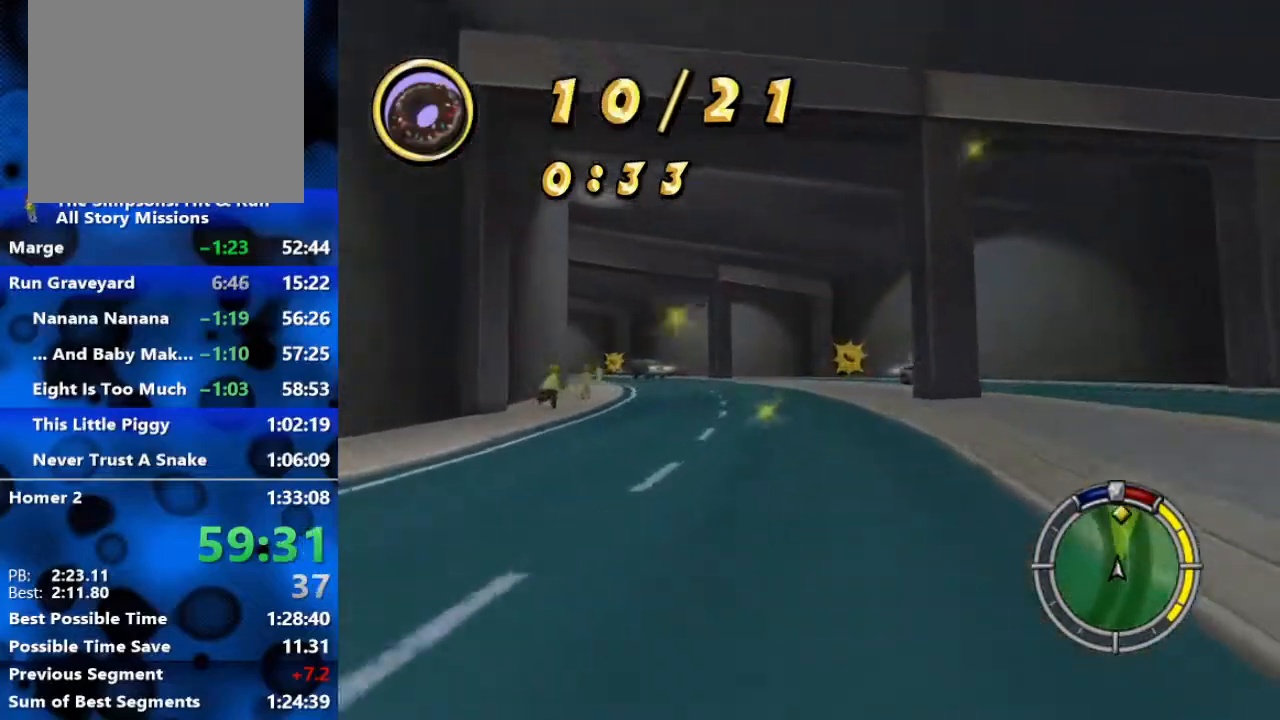
{"buttons": ["R2"], "left_stick": "left", "right_stick": "center", "events": [[33, "left_stick", "center"], [117, "left_stick", "right"], [217, "left_stick", "center"], [450, "left_stick", "left"]]}
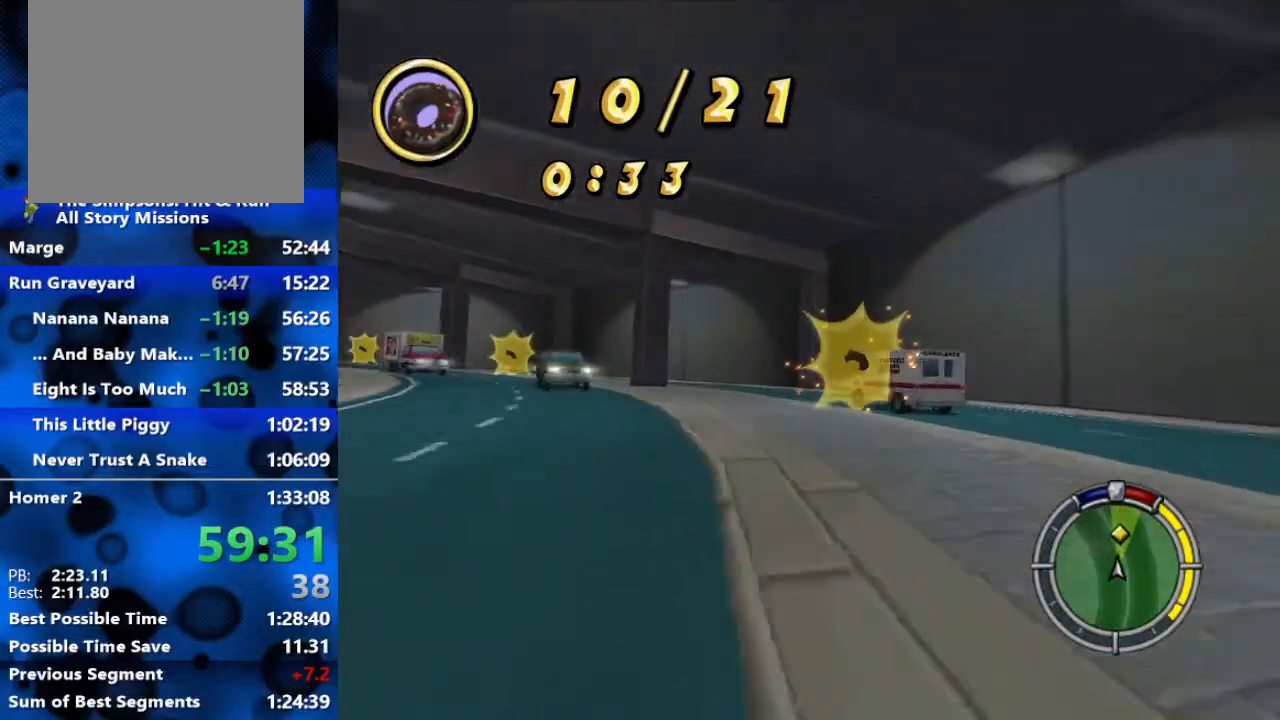
{"buttons": [], "left_stick": "left", "right_stick": "center", "events": [[150, "R2", "up"], [333, "R2", "down"], [483, "R2", "up"]]}
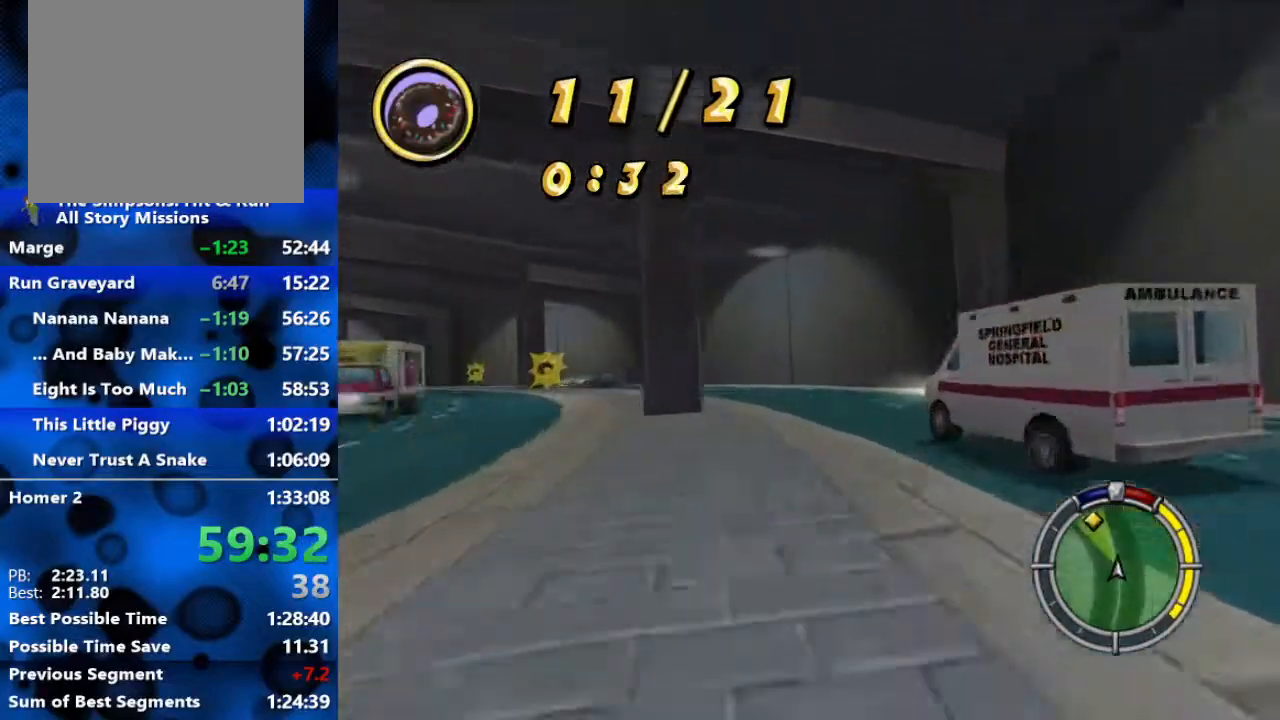
{"buttons": ["L2"], "left_stick": "left", "right_stick": "center", "events": [[50, "L2", "down"]]}
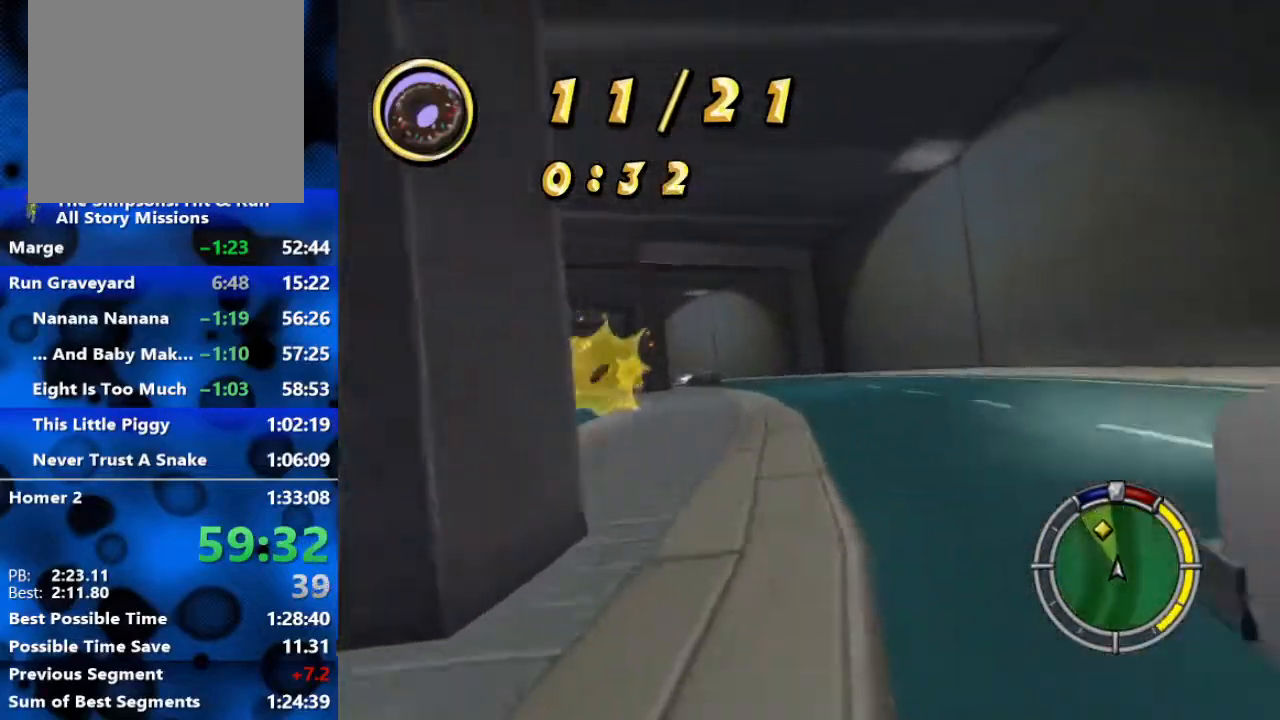
{"buttons": ["L2", "R2"], "left_stick": "left", "right_stick": "center", "events": [[433, "R2", "down"]]}
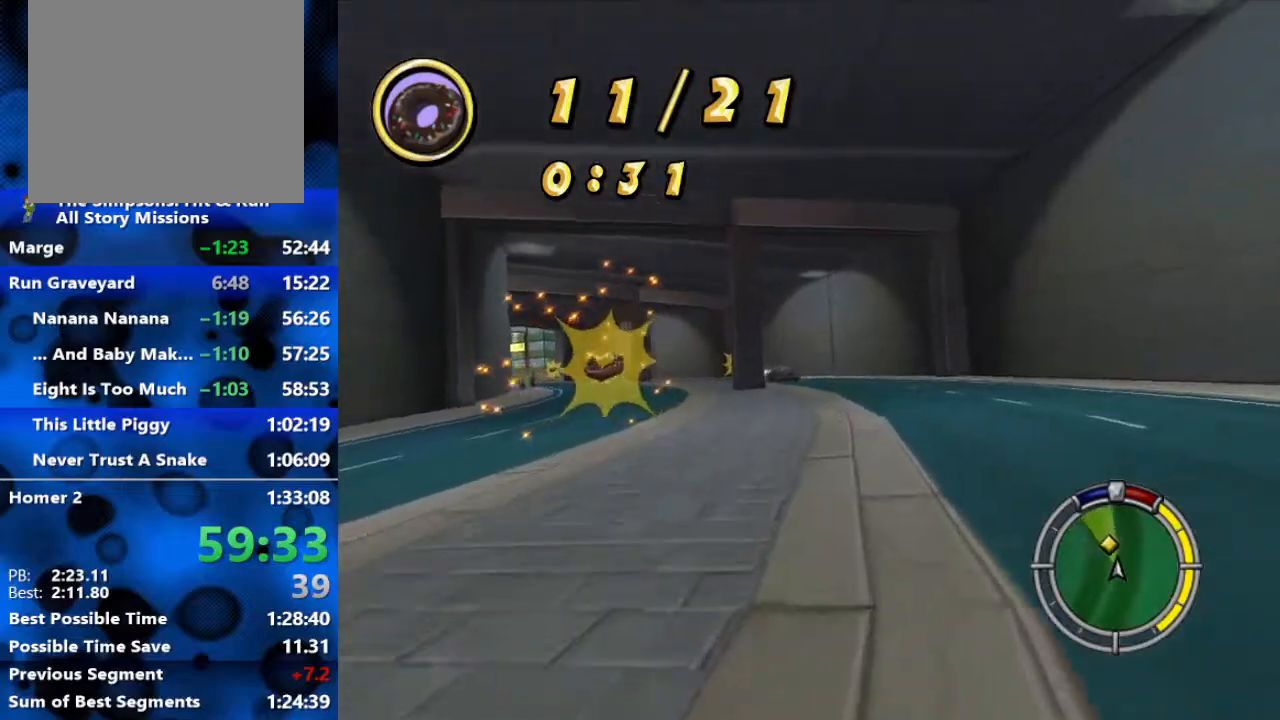
{"buttons": ["R2"], "left_stick": "right", "right_stick": "center", "events": [[50, "L2", "up"], [383, "left_stick", "right"]]}
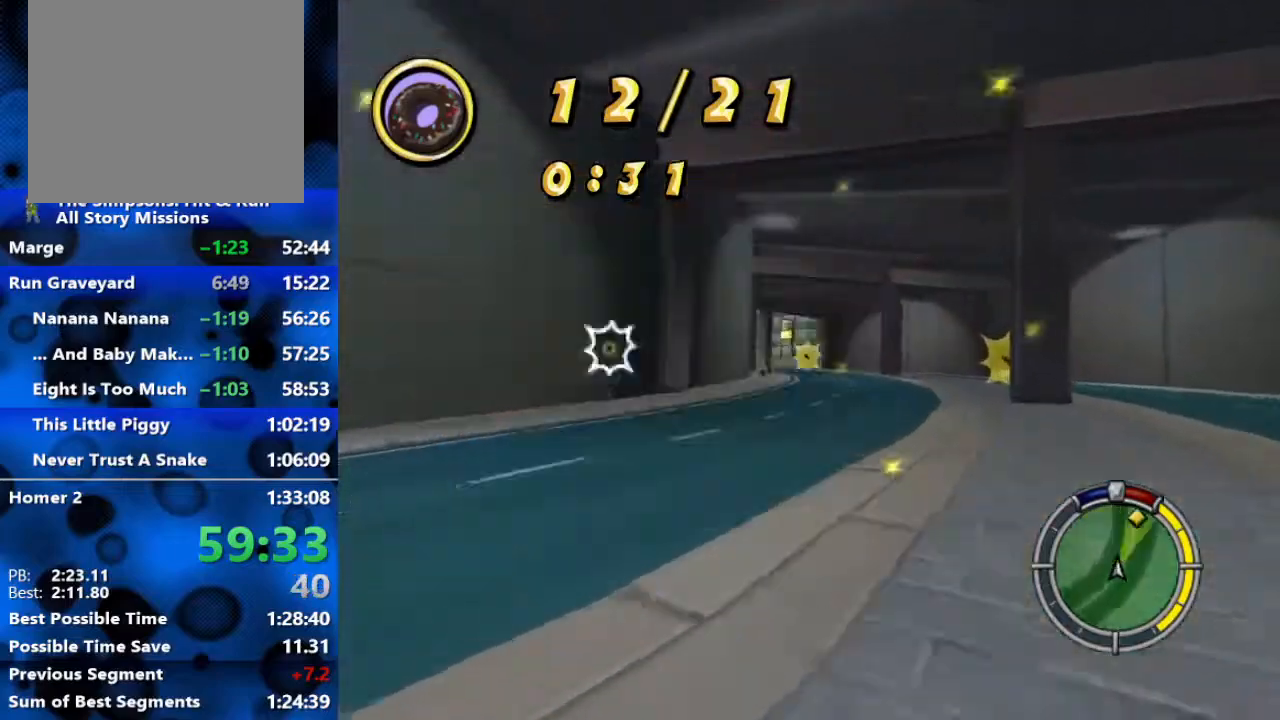
{"buttons": ["R2"], "left_stick": "center", "right_stick": "center", "events": [[450, "left_stick", "center"]]}
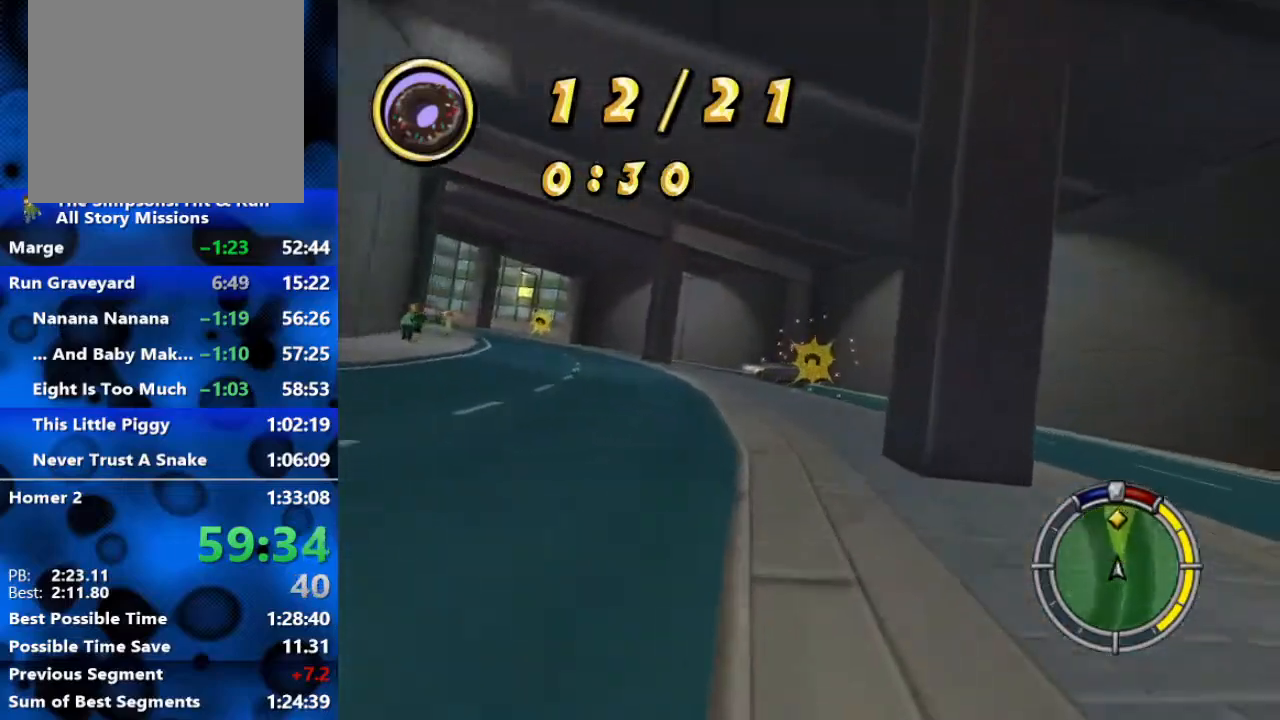
{"buttons": ["R2"], "left_stick": "left", "right_stick": "center", "events": [[83, "left_stick", "right"], [233, "left_stick", "center"], [283, "left_stick", "left"]]}
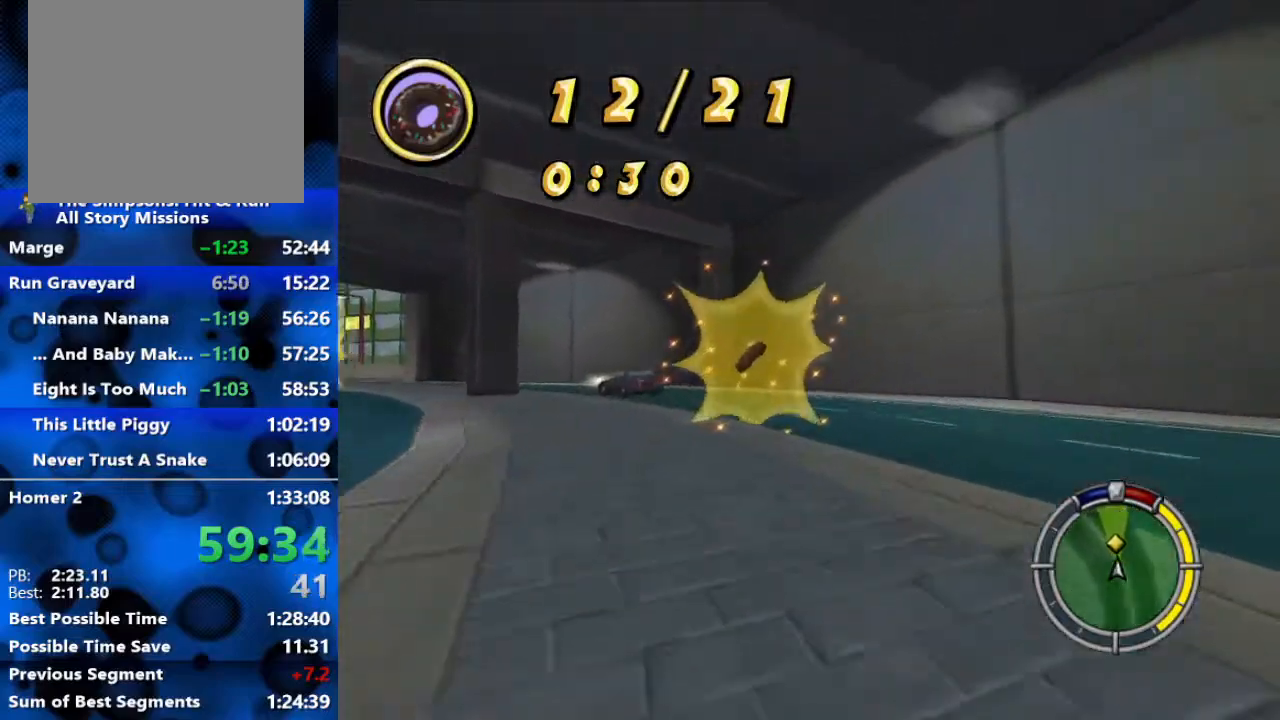
{"buttons": ["R2"], "left_stick": "left", "right_stick": "center", "events": []}
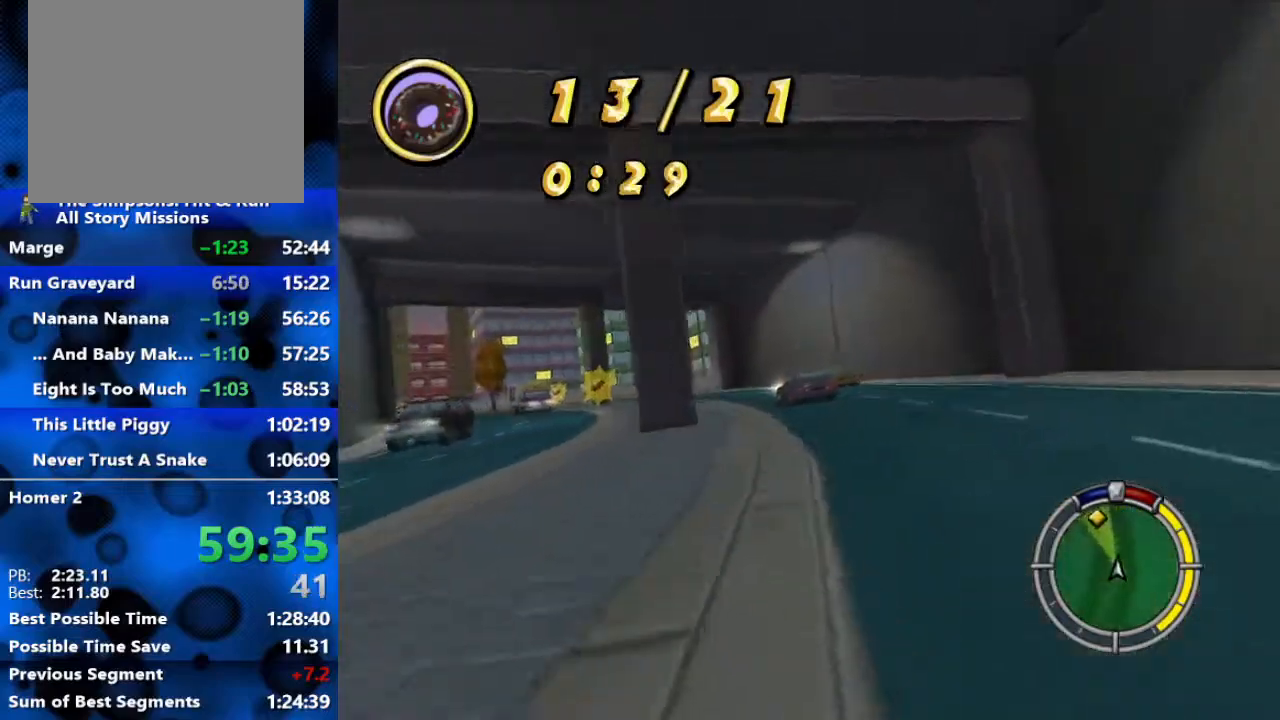
{"buttons": ["R2"], "left_stick": "left", "right_stick": "center", "events": []}
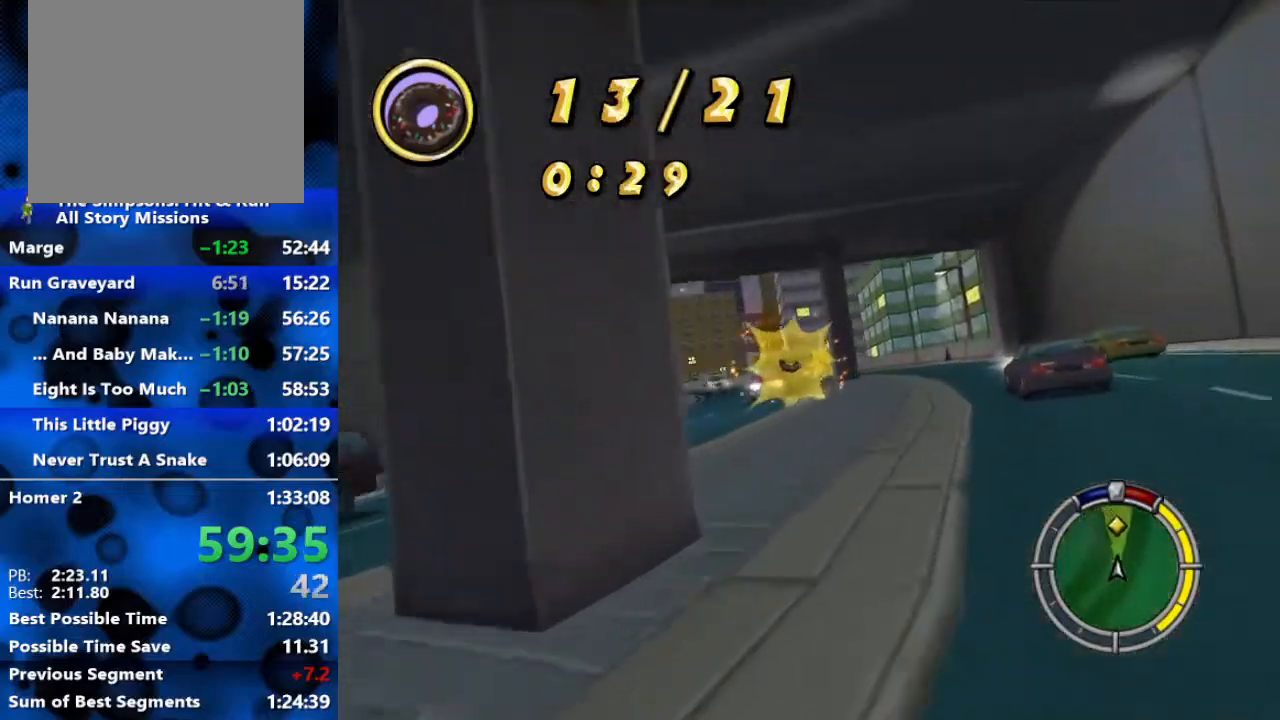
{"buttons": ["R2"], "left_stick": "center", "right_stick": "center", "events": [[50, "left_stick", "center"], [333, "left_stick", "left"], [467, "left_stick", "center"]]}
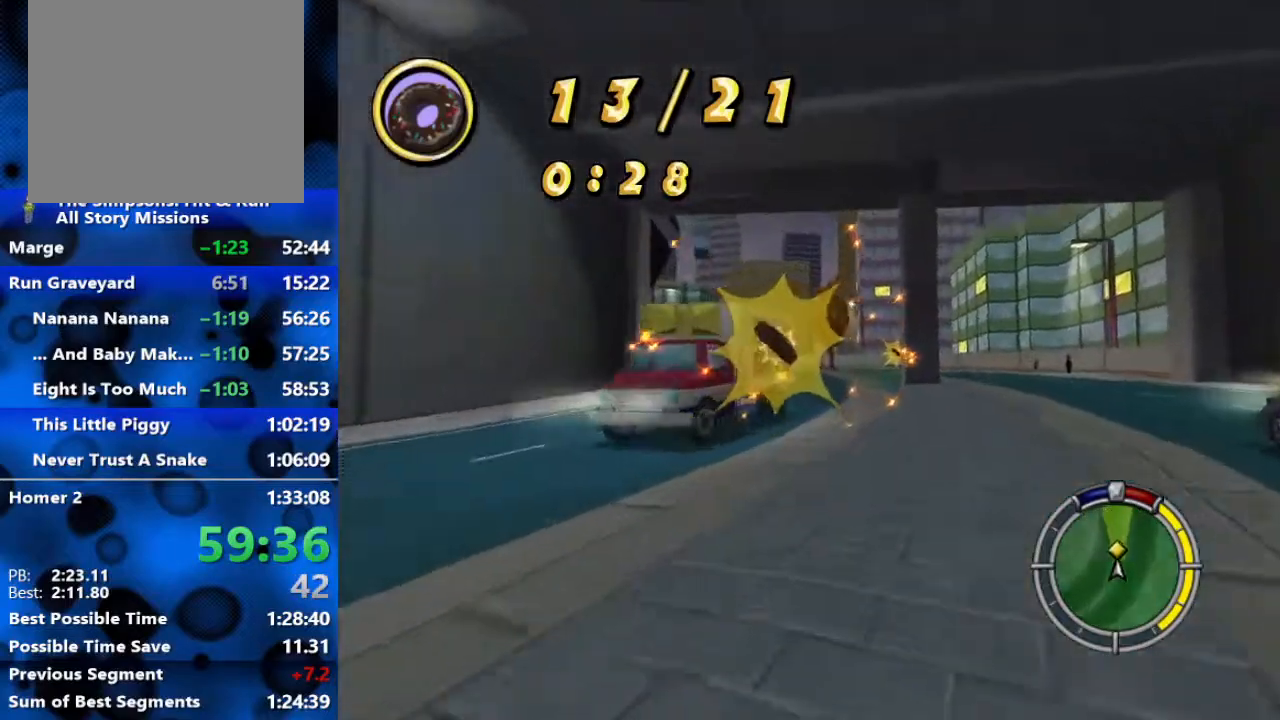
{"buttons": ["R2"], "left_stick": "right", "right_stick": "center", "events": [[217, "left_stick", "right"]]}
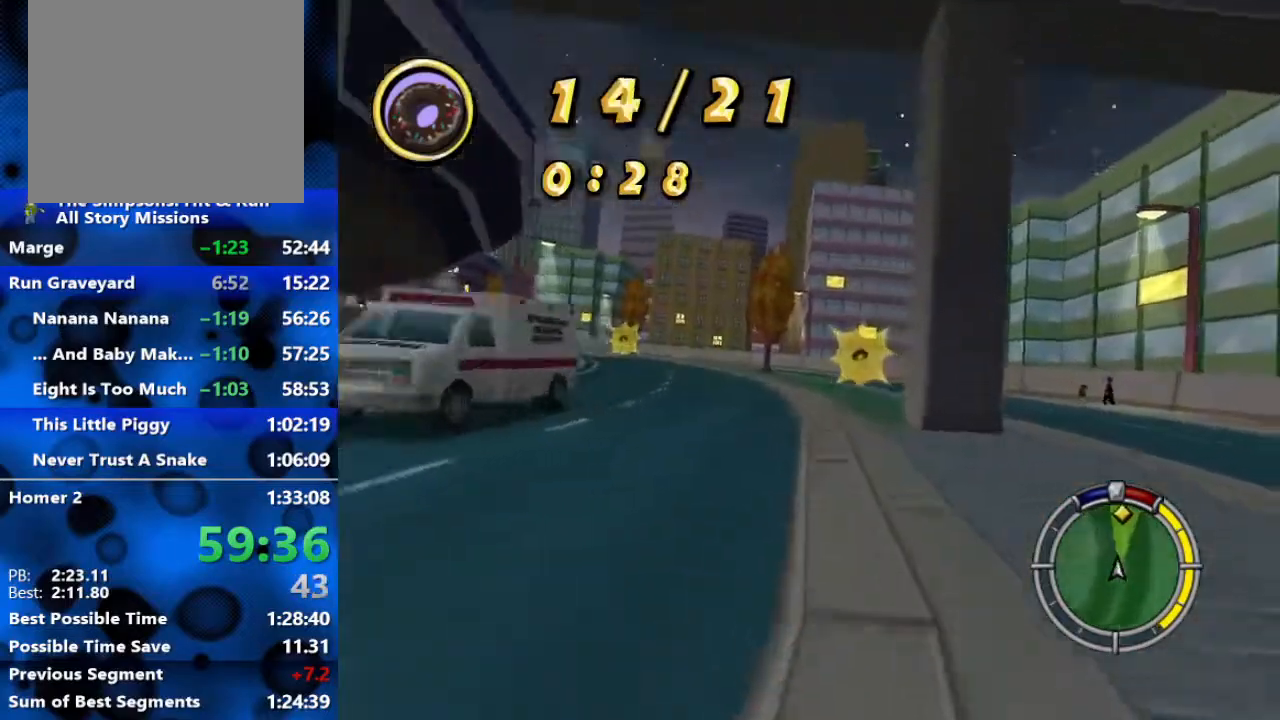
{"buttons": [], "left_stick": "left", "right_stick": "center", "events": [[83, "left_stick", "center"], [333, "left_stick", "left"], [467, "R2", "up"]]}
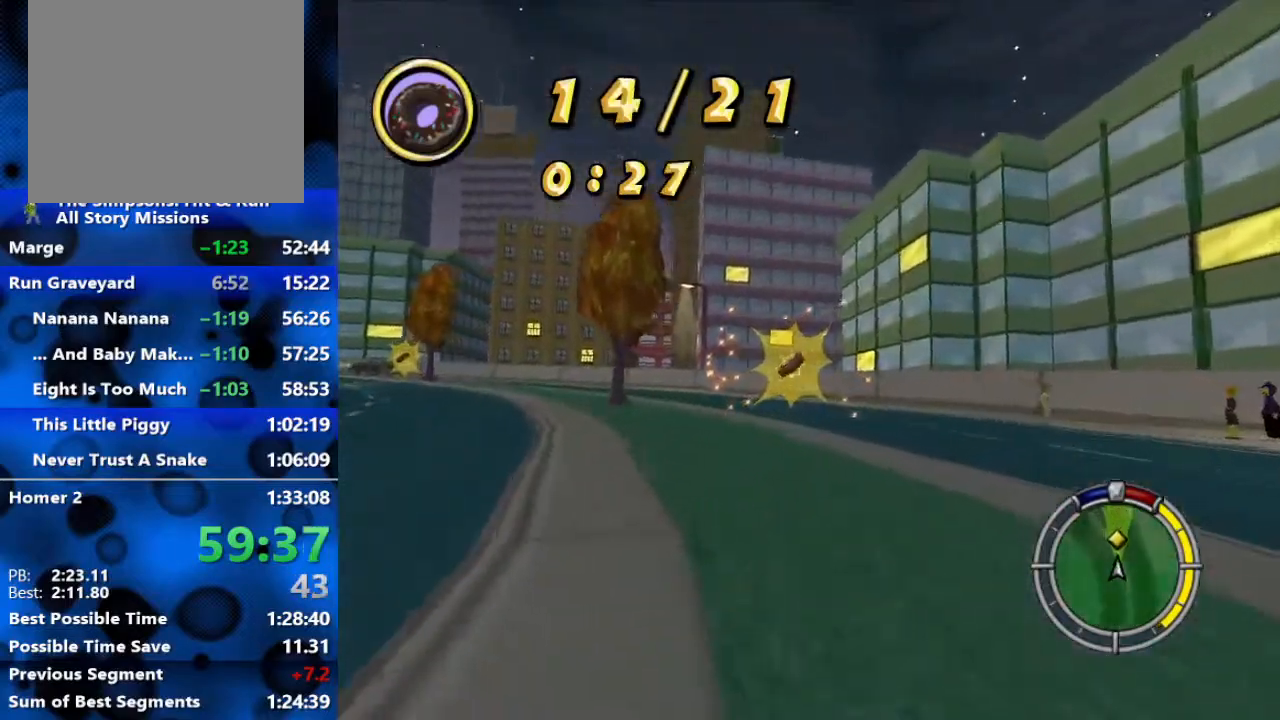
{"buttons": [], "left_stick": "left", "right_stick": "center", "events": []}
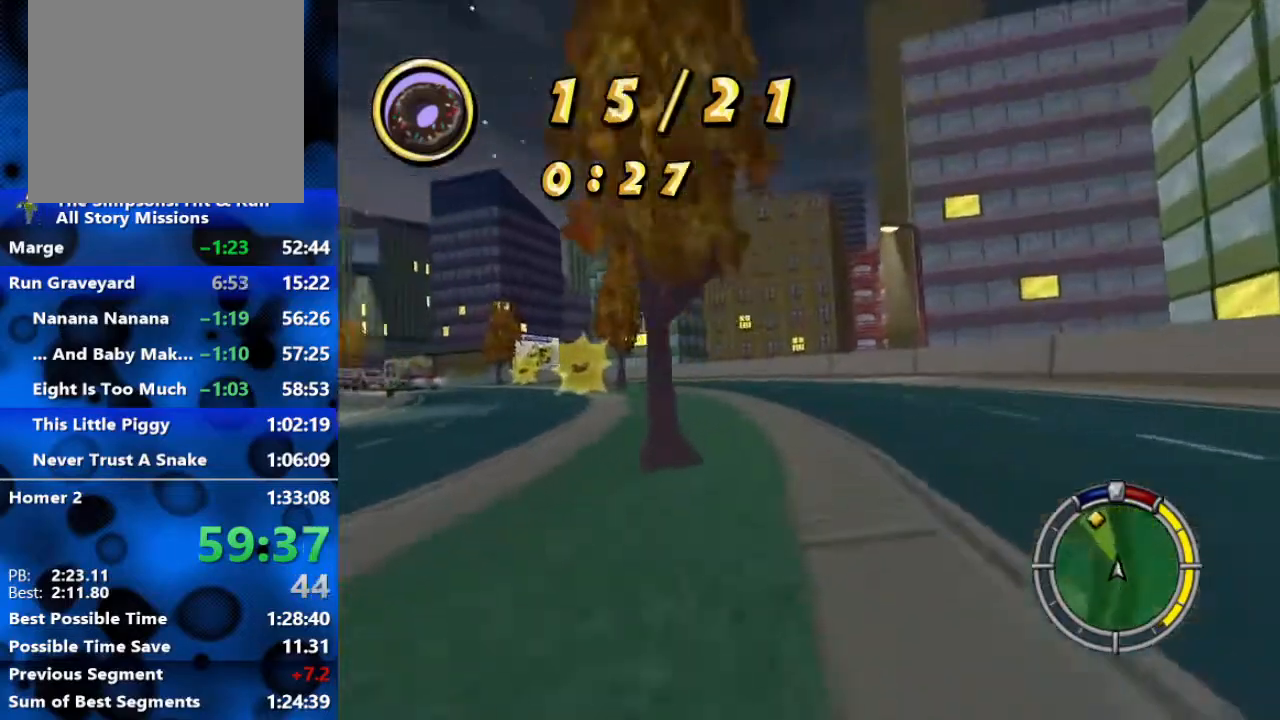
{"buttons": [], "left_stick": "left", "right_stick": "center", "events": []}
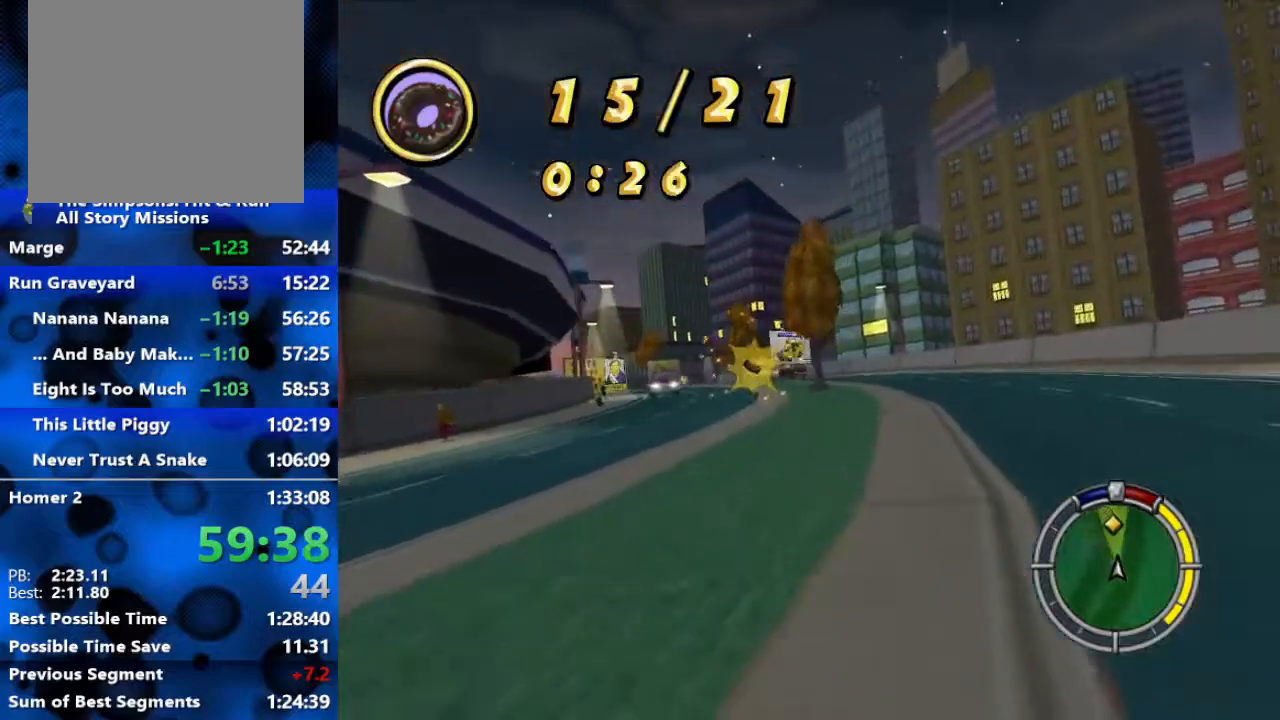
{"buttons": ["R2"], "left_stick": "center", "right_stick": "center", "events": [[217, "left_stick", "center"], [333, "left_stick", "right"], [417, "R2", "down"], [500, "left_stick", "center"]]}
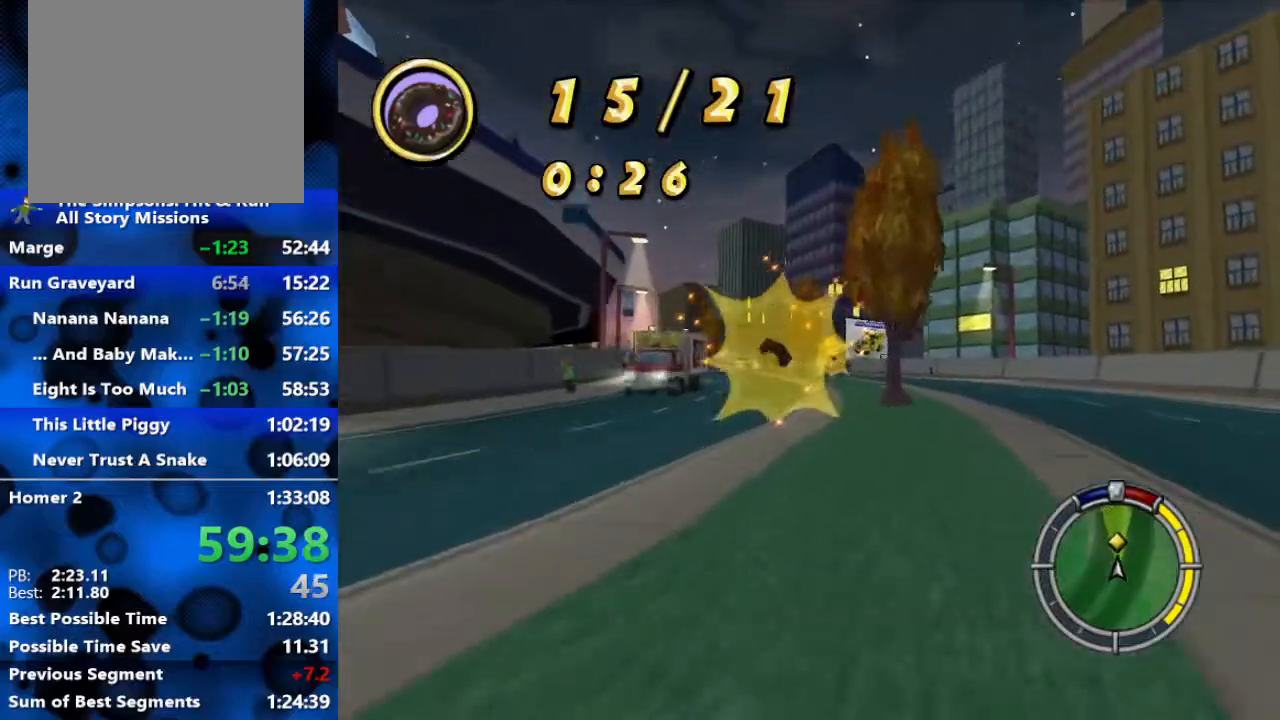
{"buttons": ["R2"], "left_stick": "center", "right_stick": "down", "events": [[367, "right_stick", "down"]]}
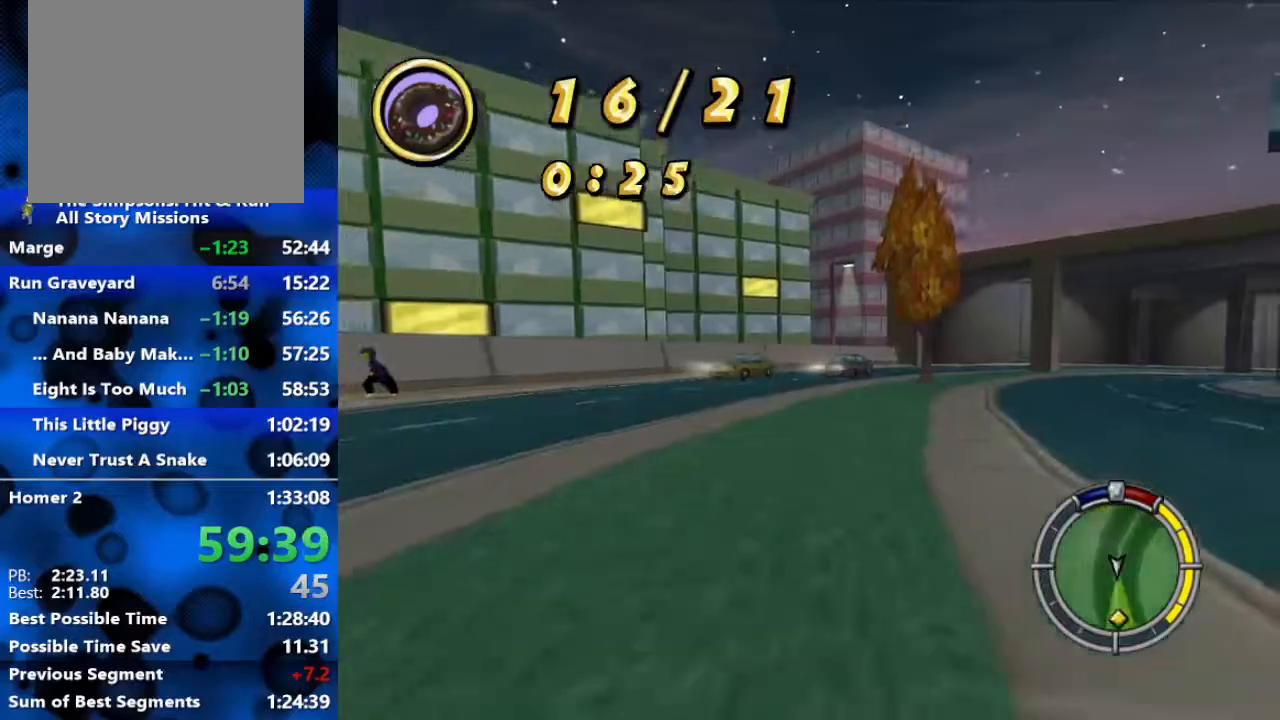
{"buttons": ["R2"], "left_stick": "left", "right_stick": "center", "events": [[100, "right_stick", "center"], [333, "left_stick", "left"]]}
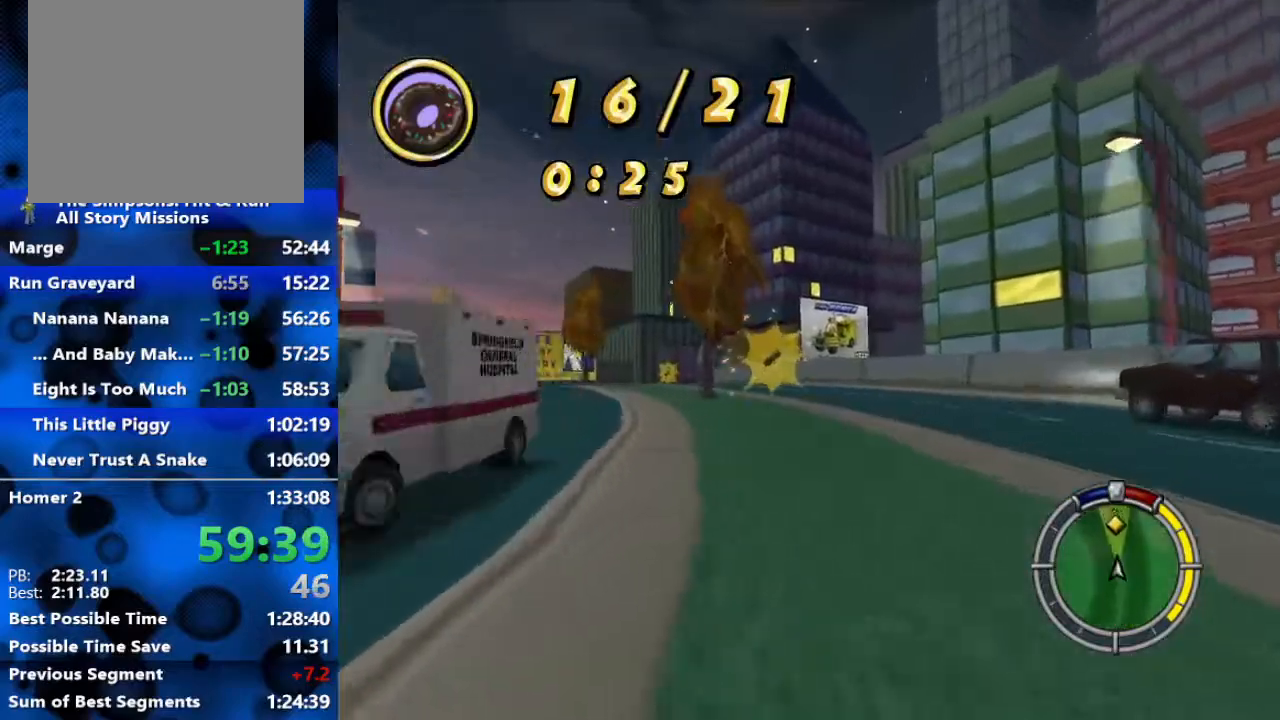
{"buttons": ["R2"], "left_stick": "center", "right_stick": "center", "events": [[100, "left_stick", "center"], [183, "left_stick", "left"], [500, "left_stick", "center"]]}
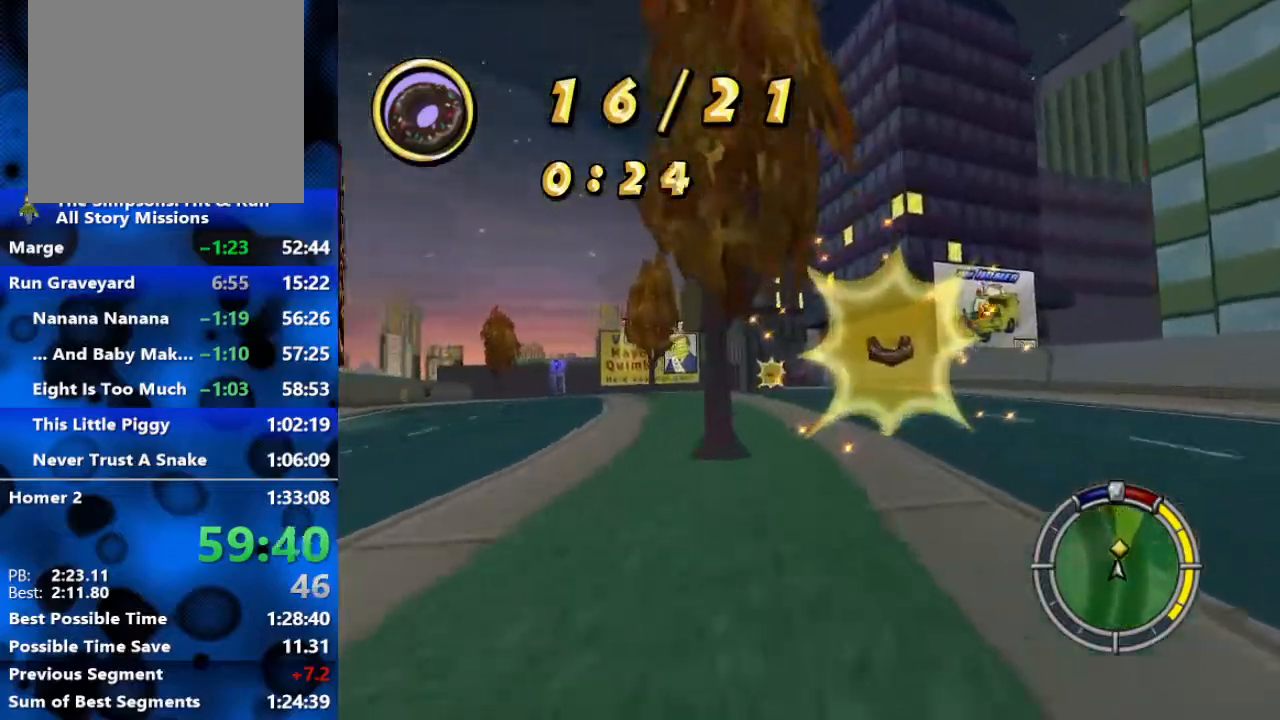
{"buttons": ["R2"], "left_stick": "center", "right_stick": "center", "events": [[100, "left_stick", "left"], [283, "left_stick", "center"]]}
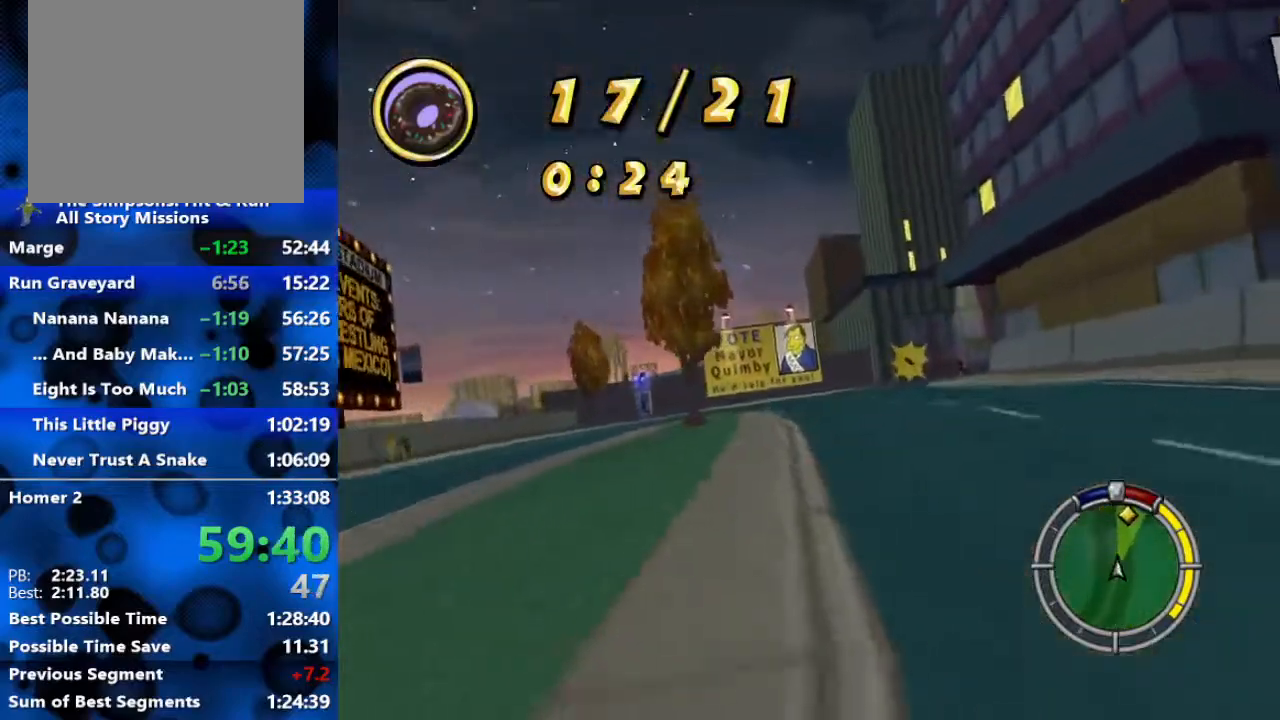
{"buttons": ["R1", "R2"], "left_stick": "right", "right_stick": "center", "events": [[300, "left_stick", "right"], [467, "R1", "down"]]}
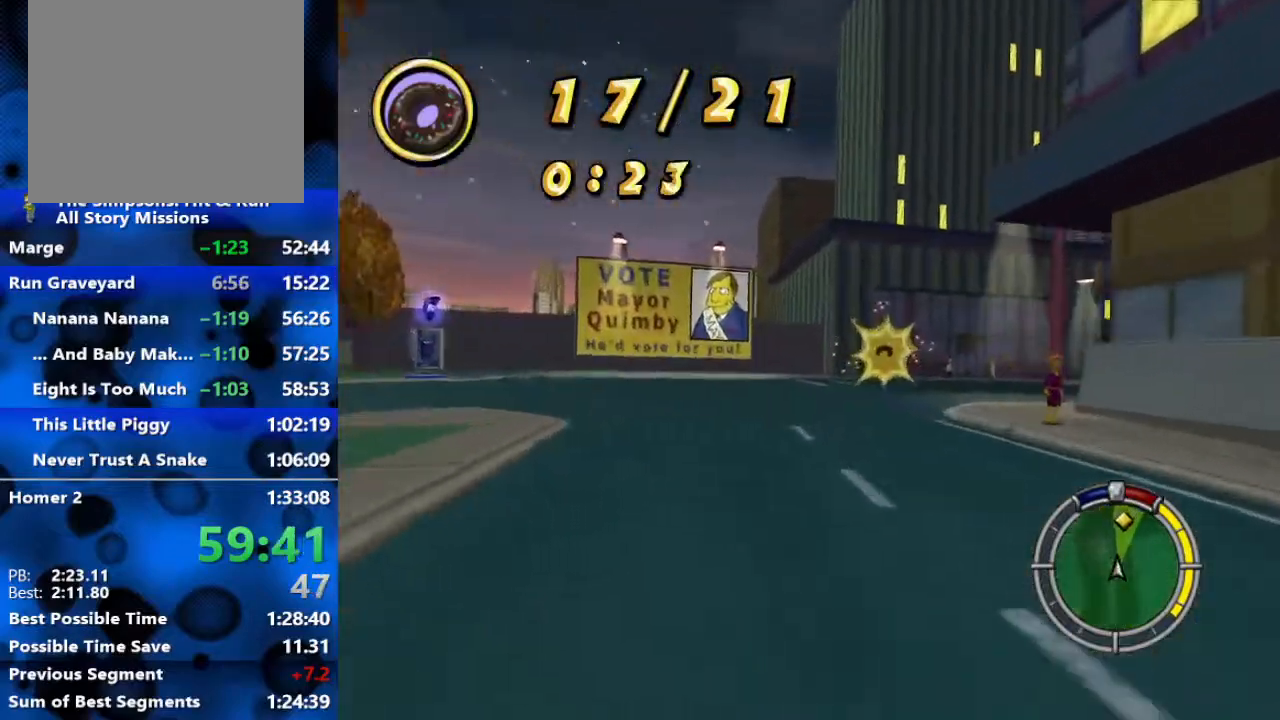
{"buttons": [], "left_stick": "right", "right_stick": "center", "events": [[83, "R2", "up"], [433, "R1", "up"]]}
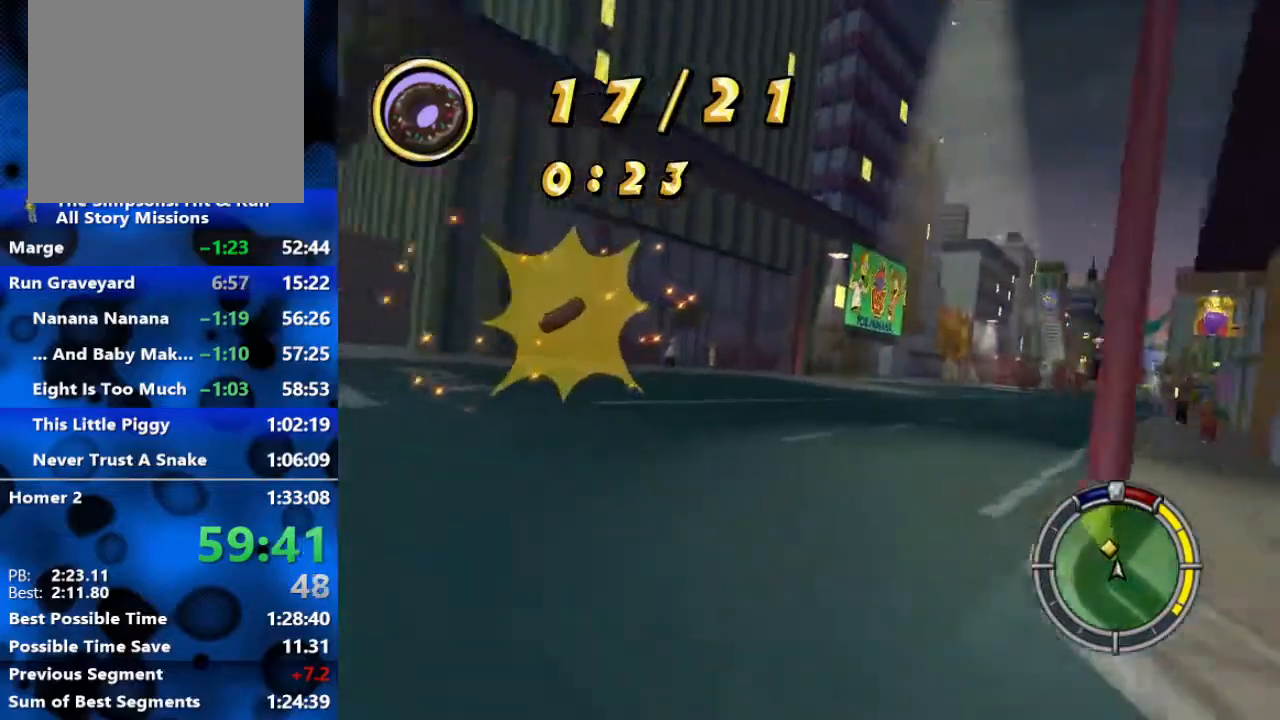
{"buttons": ["R2"], "left_stick": "right", "right_stick": "center", "events": [[133, "R2", "down"], [300, "left_stick", "center"], [450, "left_stick", "right"]]}
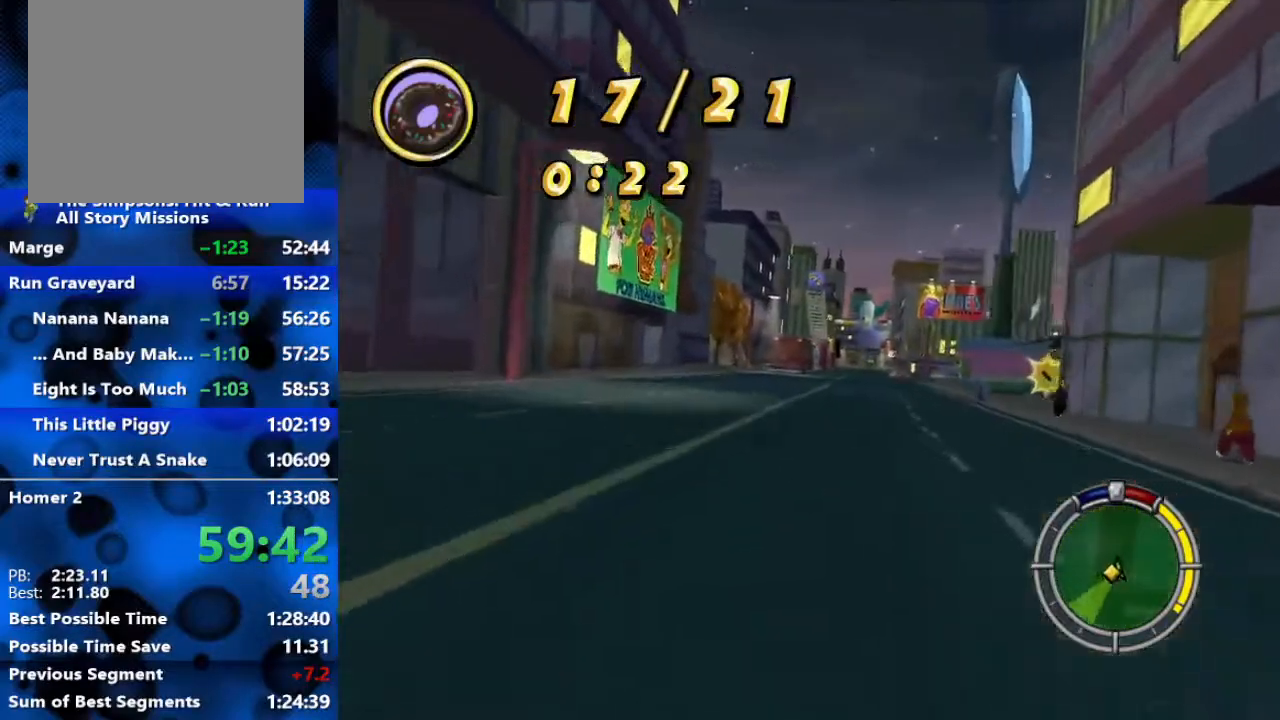
{"buttons": ["L2", "R1"], "left_stick": "center", "right_stick": "down", "events": [[150, "left_stick", "center"], [283, "L2", "down"], [283, "R1", "down"], [300, "R2", "up"], [300, "right_stick", "down-left"], [383, "right_stick", "down"]]}
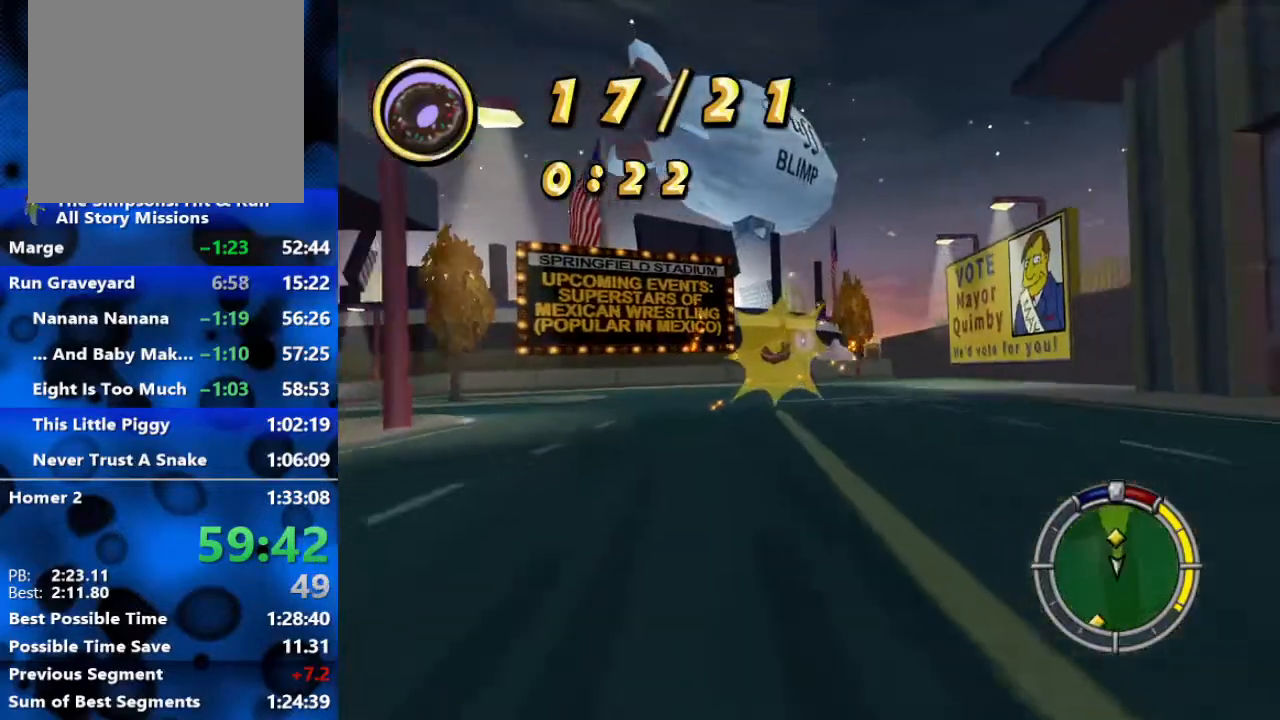
{"buttons": ["L2", "R1"], "left_stick": "center", "right_stick": "down", "events": []}
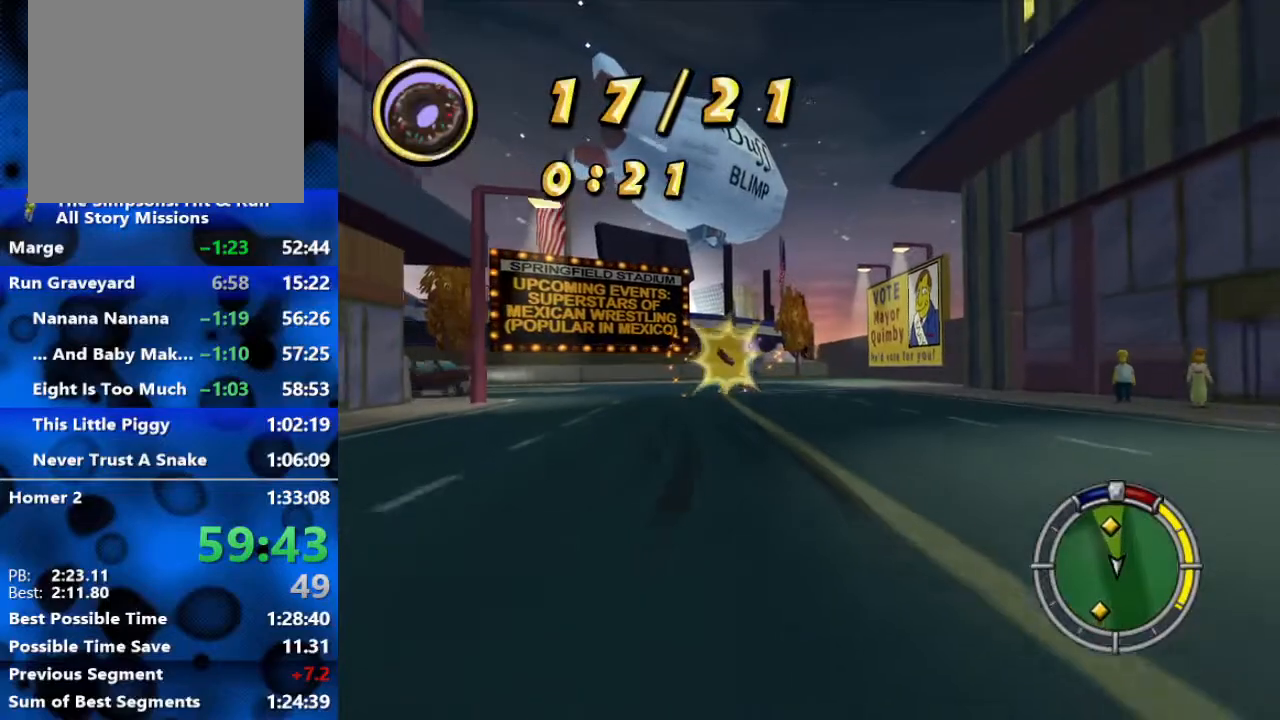
{"buttons": ["L2"], "left_stick": "center", "right_stick": "down", "events": [[483, "R1", "up"]]}
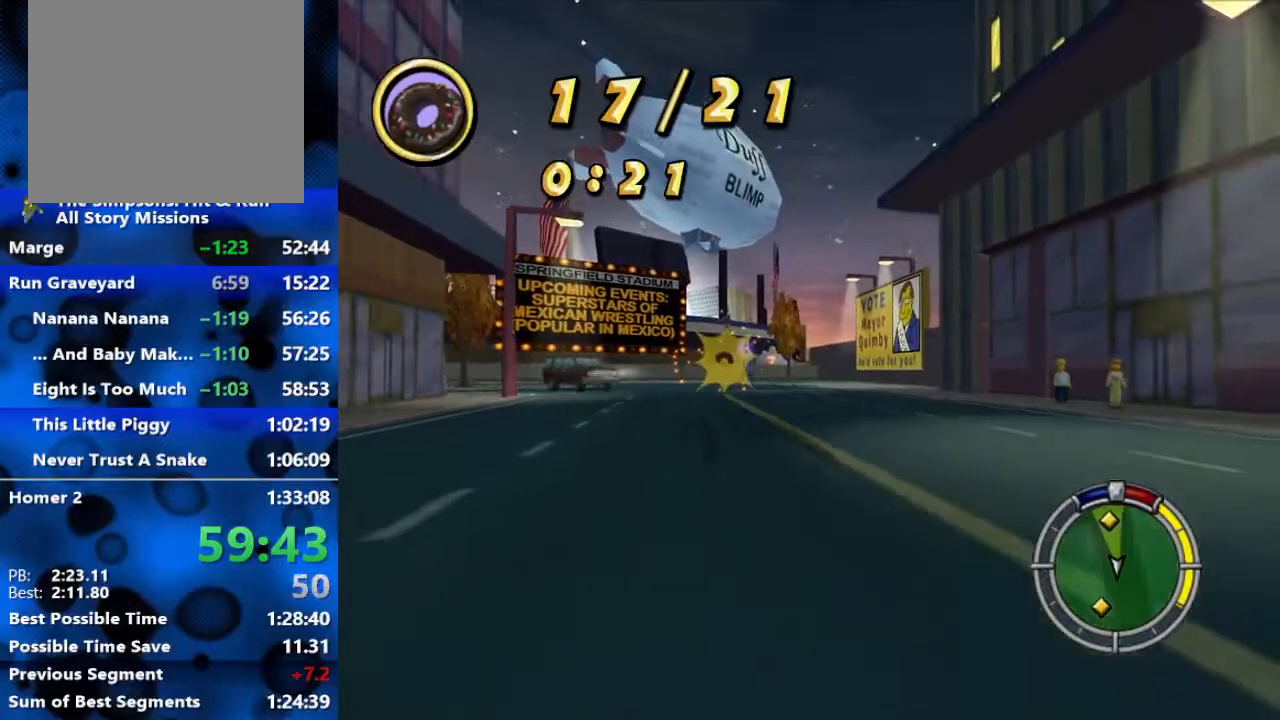
{"buttons": ["L2"], "left_stick": "center", "right_stick": "down", "events": []}
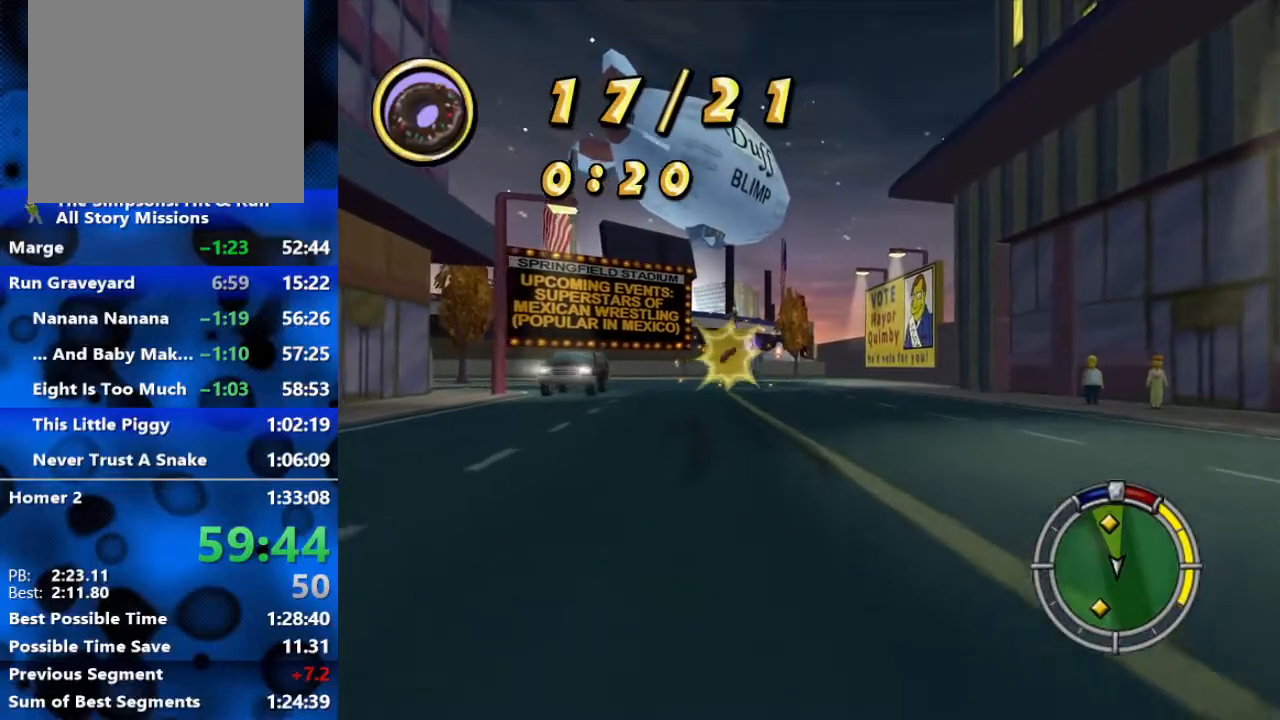
{"buttons": ["L2"], "left_stick": "center", "right_stick": "down", "events": []}
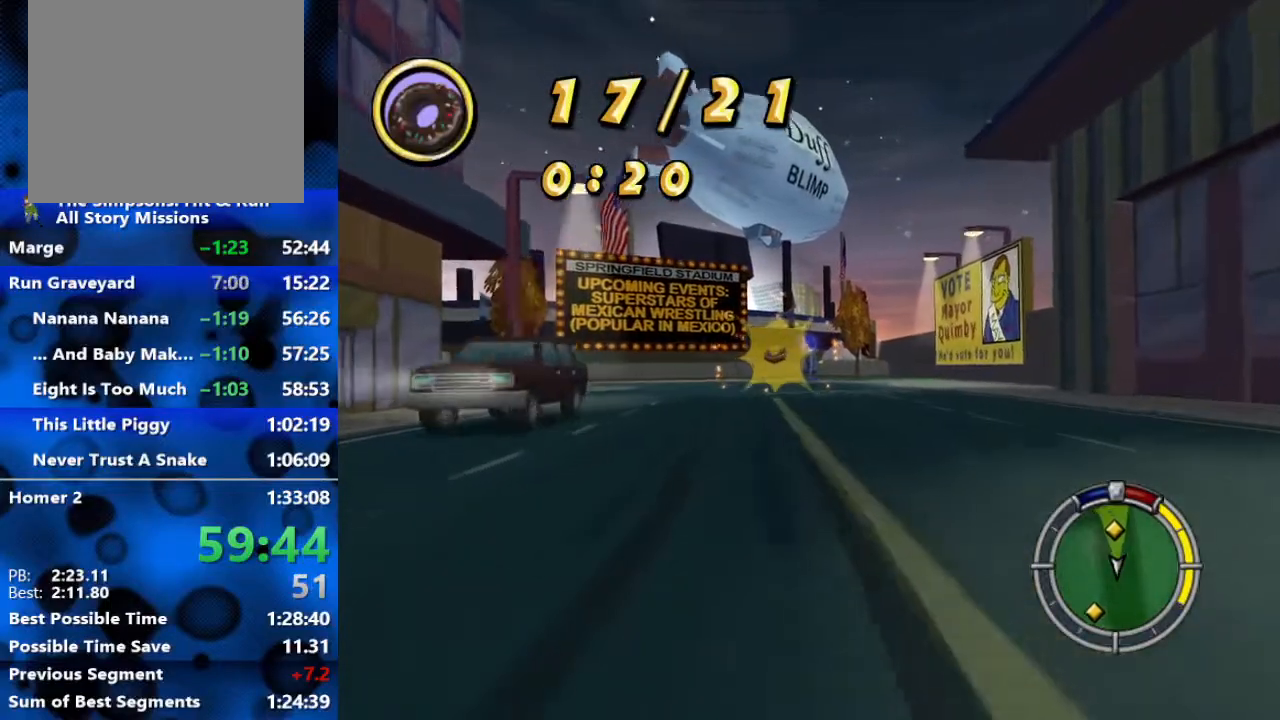
{"buttons": ["L2"], "left_stick": "center", "right_stick": "down", "events": []}